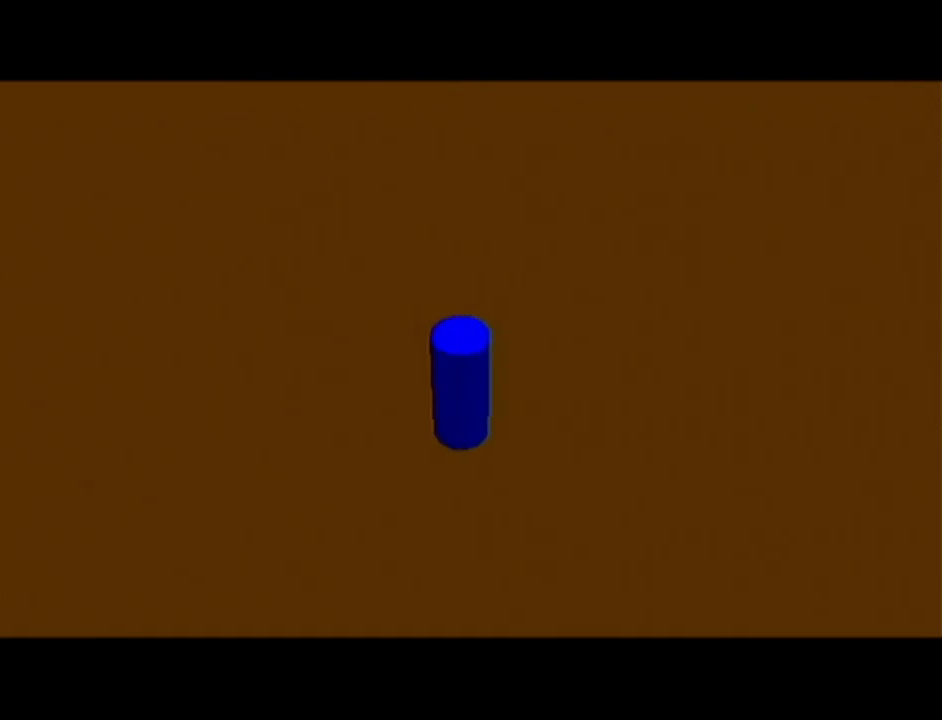
Gameplay with a controller (Nintendo layout); each line is a JSON object with the inputs held at the frame after it. "events" lists button and stick changes between this image and that frame as [ms after this image, input, new state], when the widget could be followed in between. Not read: L3 R3.
{"buttons": [], "left_stick": "center", "events": []}
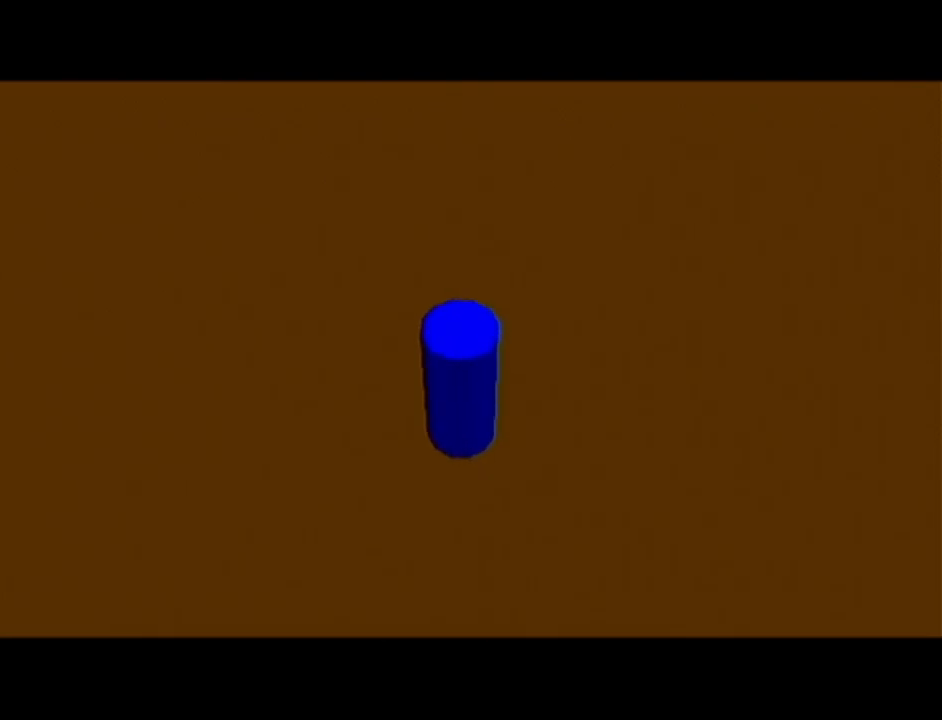
{"buttons": [], "left_stick": "center", "events": []}
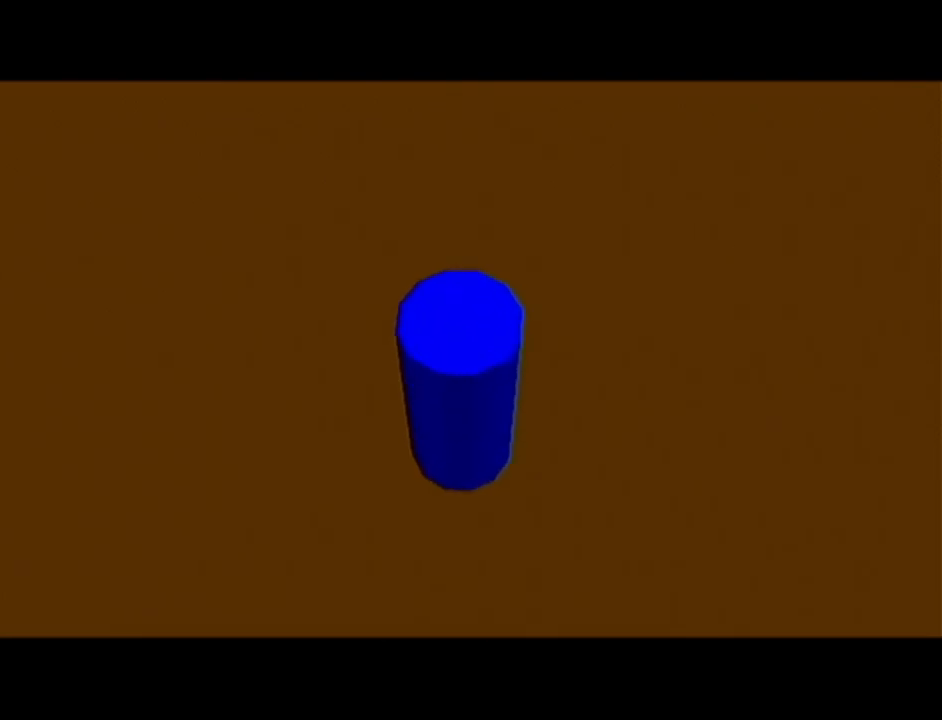
{"buttons": [], "left_stick": "center", "events": []}
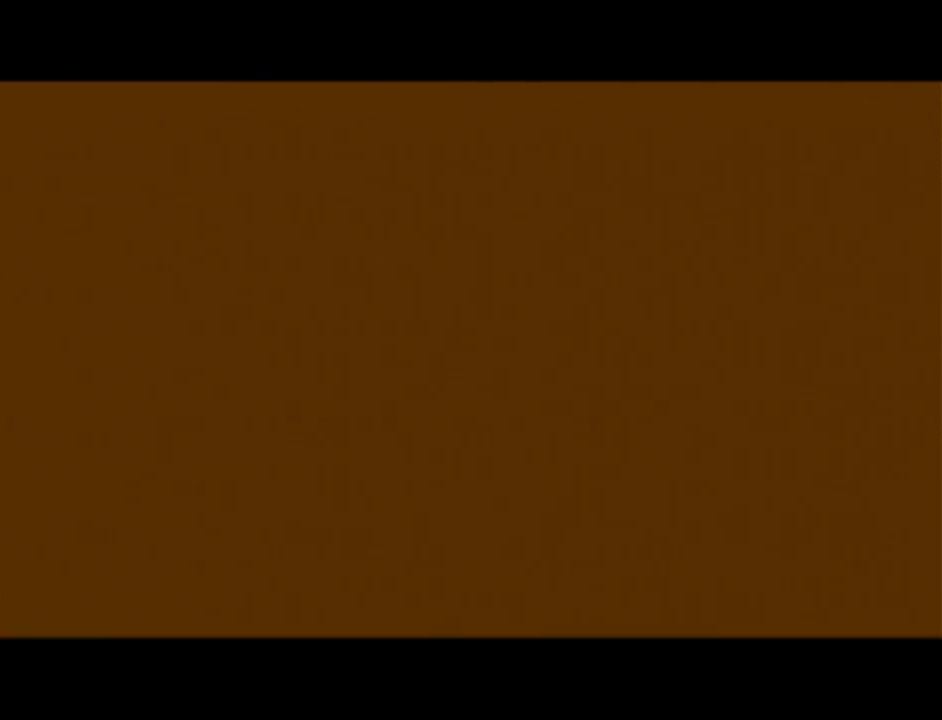
{"buttons": [], "left_stick": "center", "events": []}
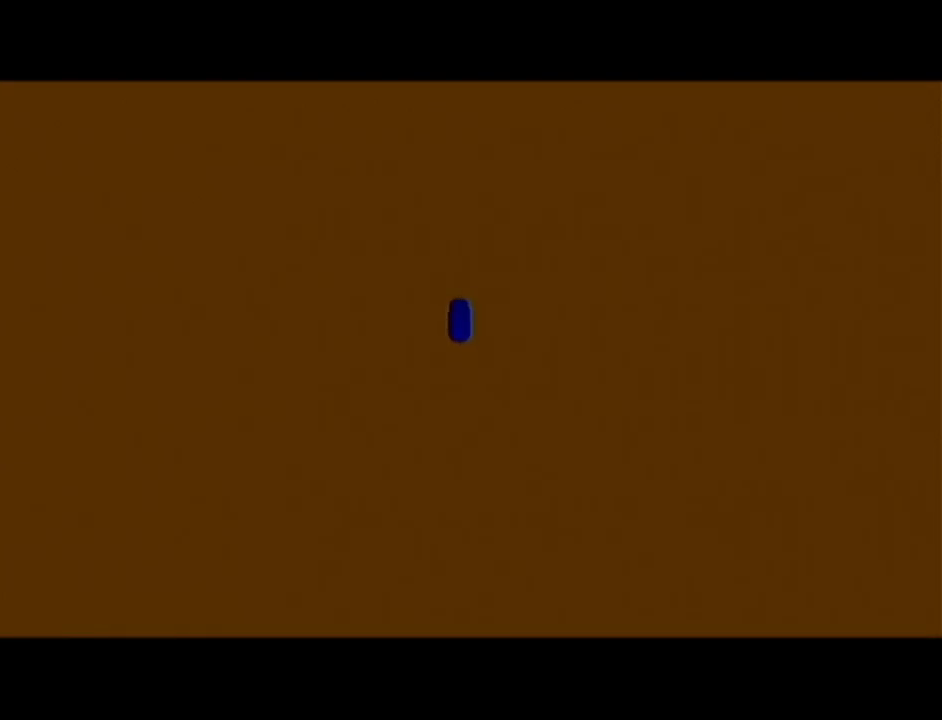
{"buttons": [], "left_stick": "right", "events": [[17, "left_stick", "down-right"], [467, "left_stick", "right"]]}
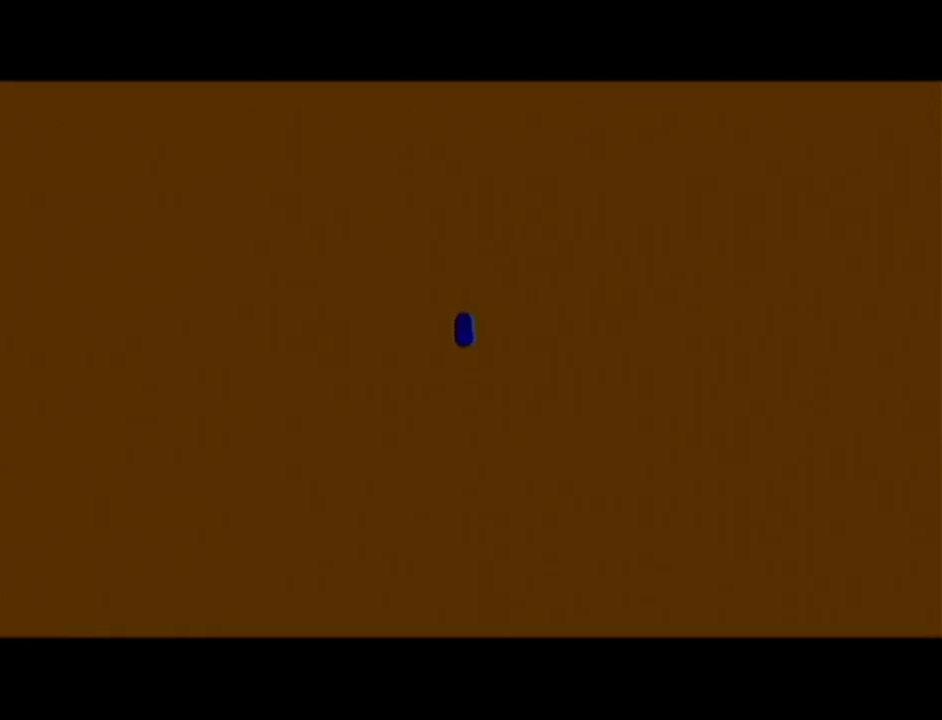
{"buttons": [], "left_stick": "up-right", "events": [[83, "left_stick", "up-right"]]}
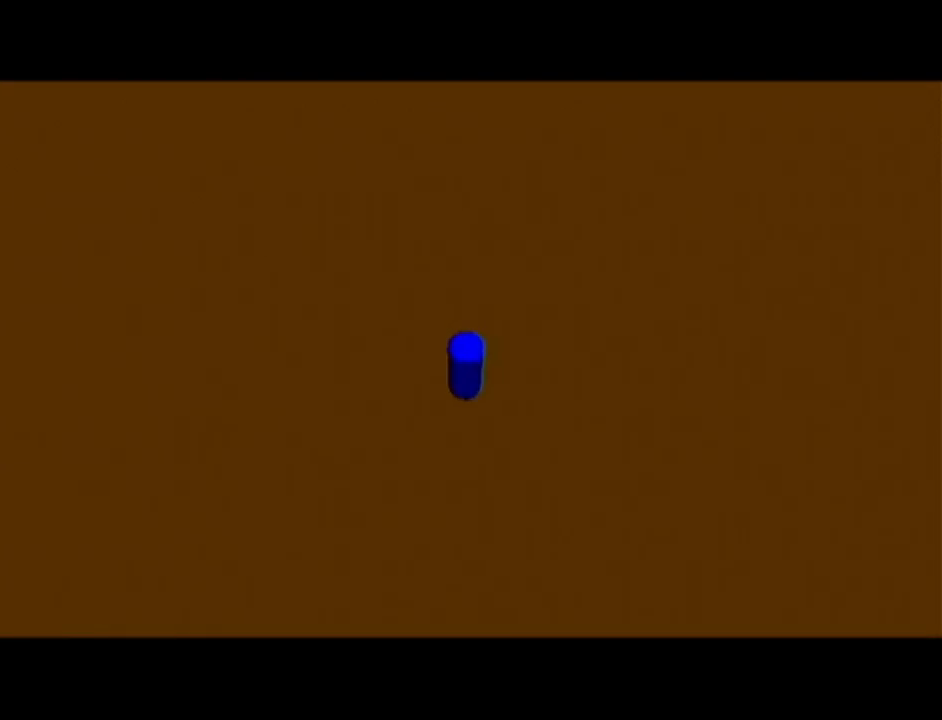
{"buttons": [], "left_stick": "up-right", "events": []}
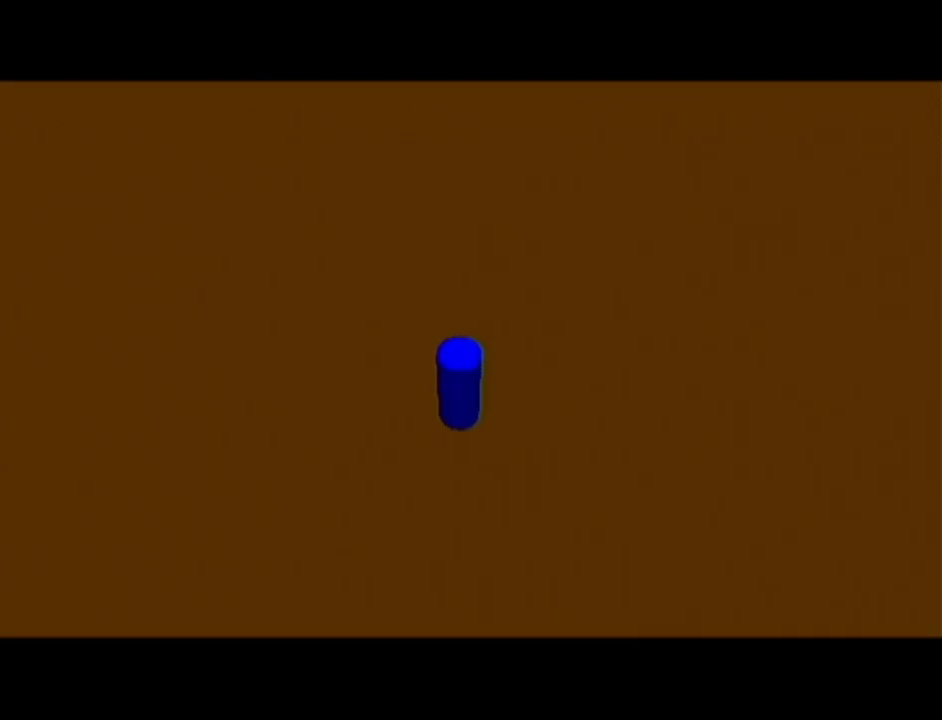
{"buttons": [], "left_stick": "up-right", "events": [[333, "A", "down"], [484, "A", "up"]]}
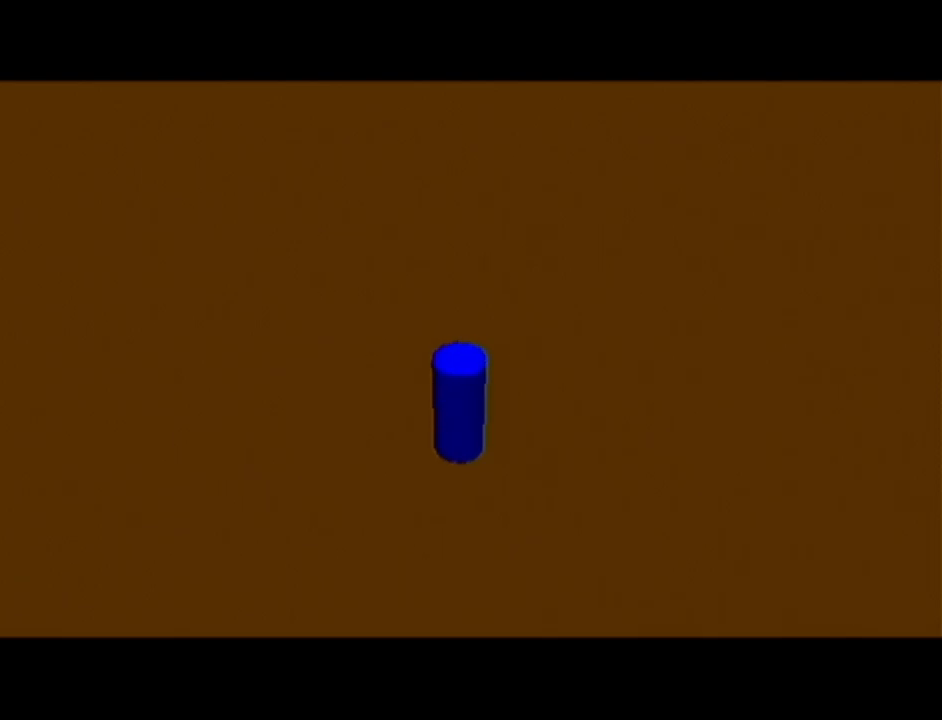
{"buttons": [], "left_stick": "up-right", "events": []}
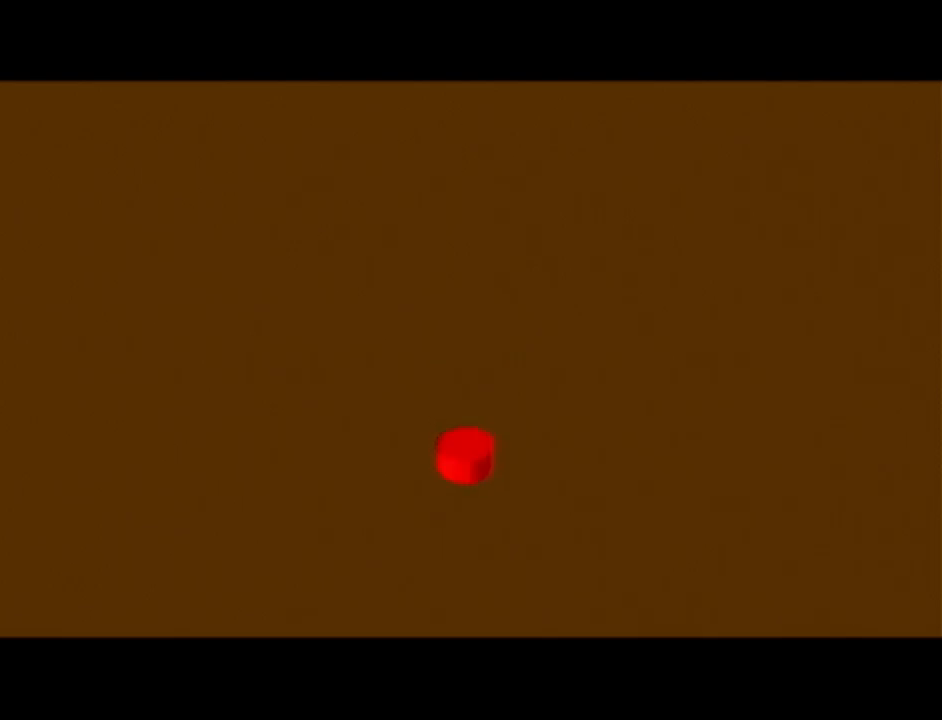
{"buttons": [], "left_stick": "up-right", "events": []}
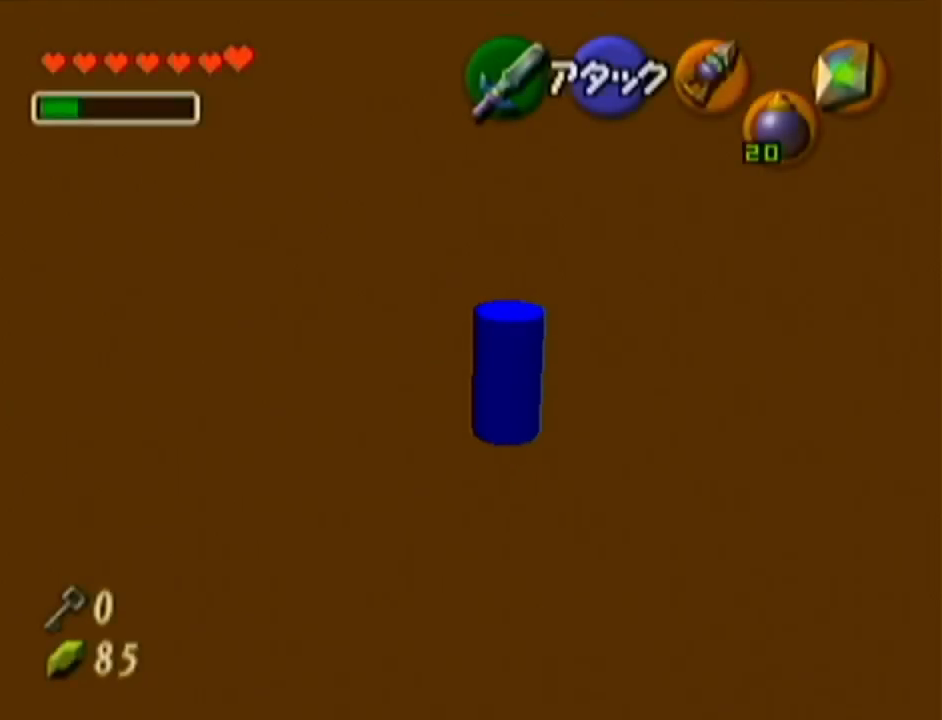
{"buttons": [], "left_stick": "center", "events": [[234, "A", "down"], [401, "A", "up"], [417, "left_stick", "center"]]}
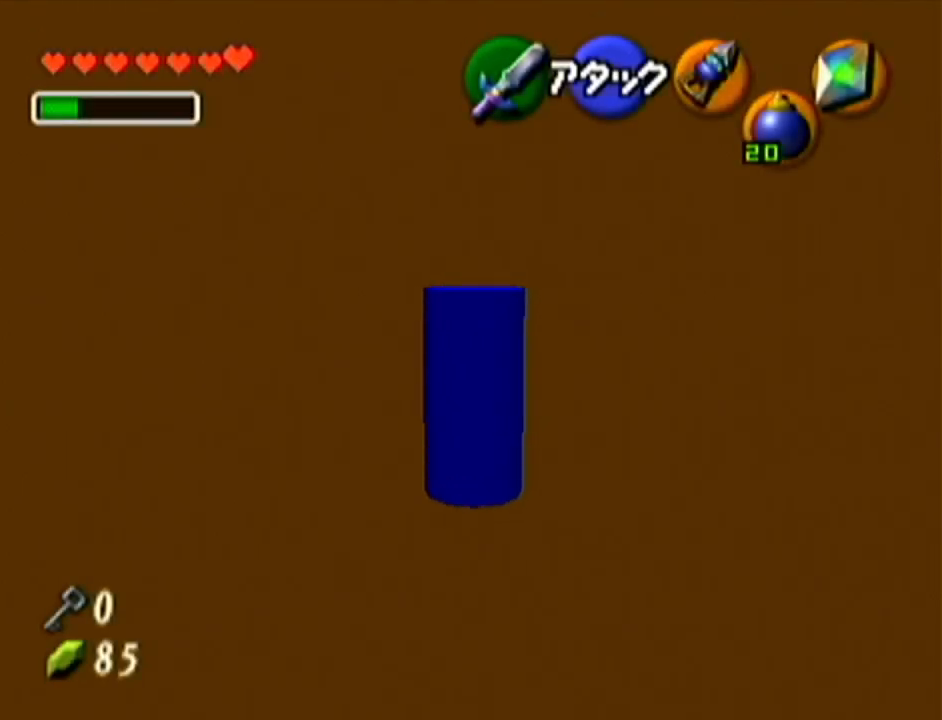
{"buttons": [], "left_stick": "up", "events": [[417, "left_stick", "up"]]}
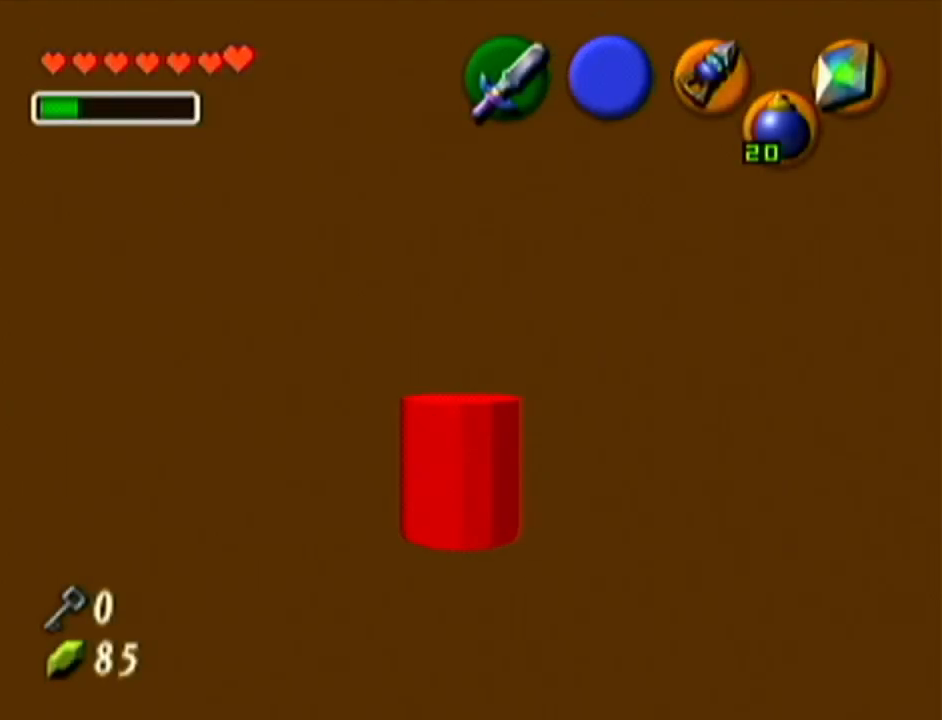
{"buttons": [], "left_stick": "up-right", "events": [[84, "left_stick", "up-left"], [267, "left_stick", "up"], [384, "left_stick", "up-right"]]}
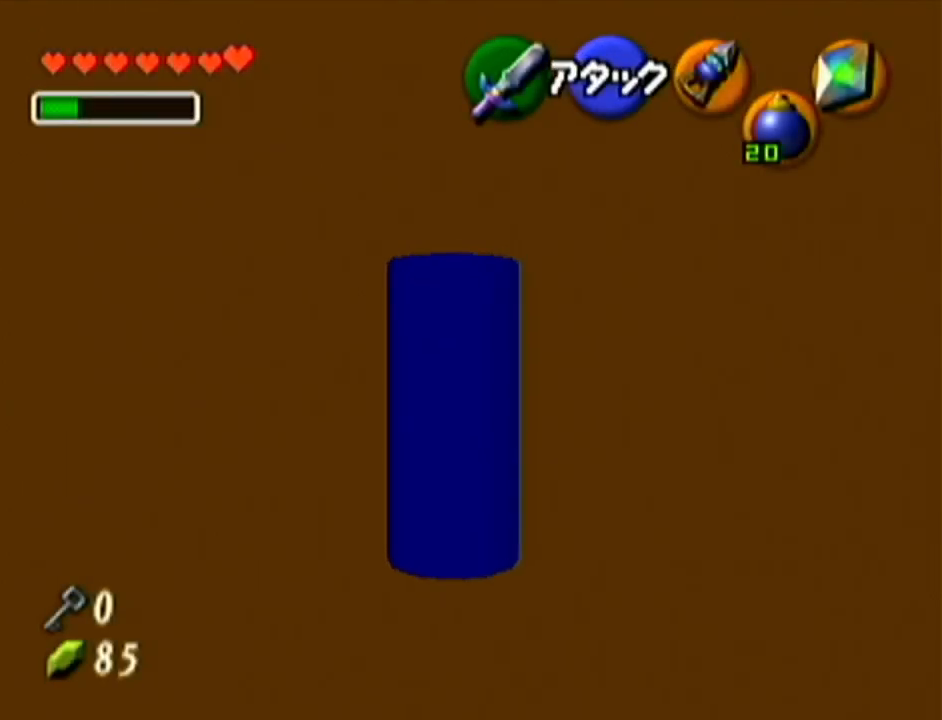
{"buttons": ["Z"], "left_stick": "center", "events": [[400, "Z", "down"], [400, "left_stick", "center"]]}
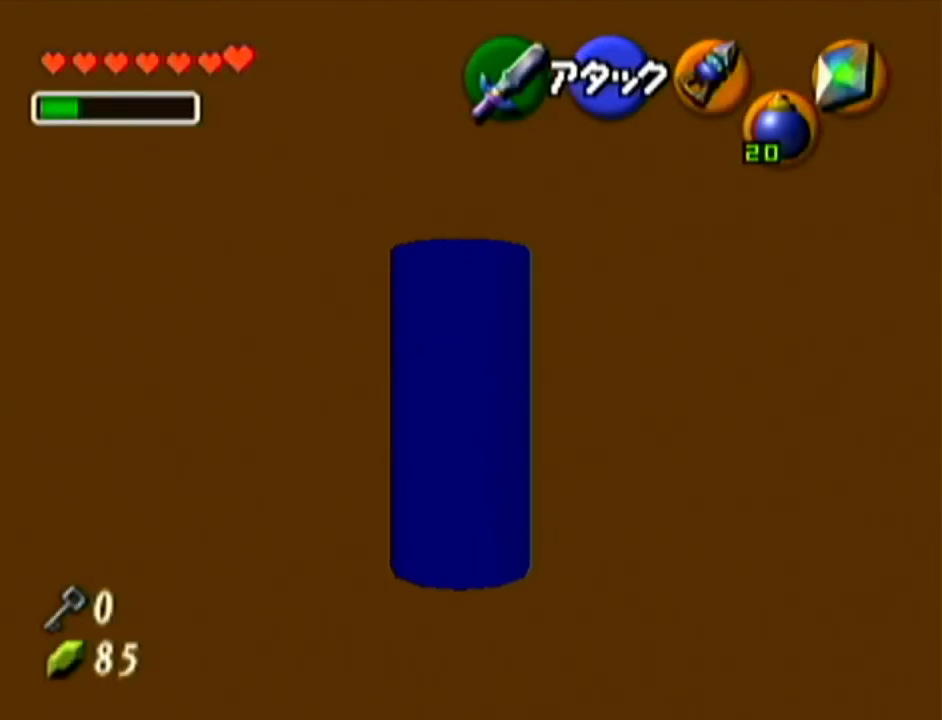
{"buttons": ["Z"], "left_stick": "center", "events": []}
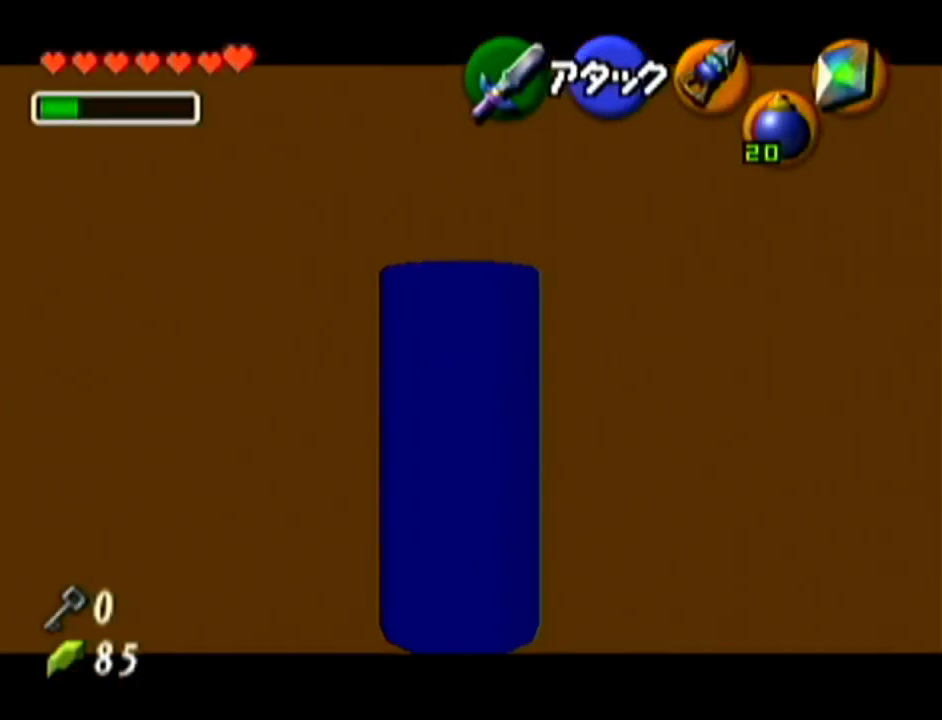
{"buttons": ["Z"], "left_stick": "left", "events": [[16, "left_stick", "left"]]}
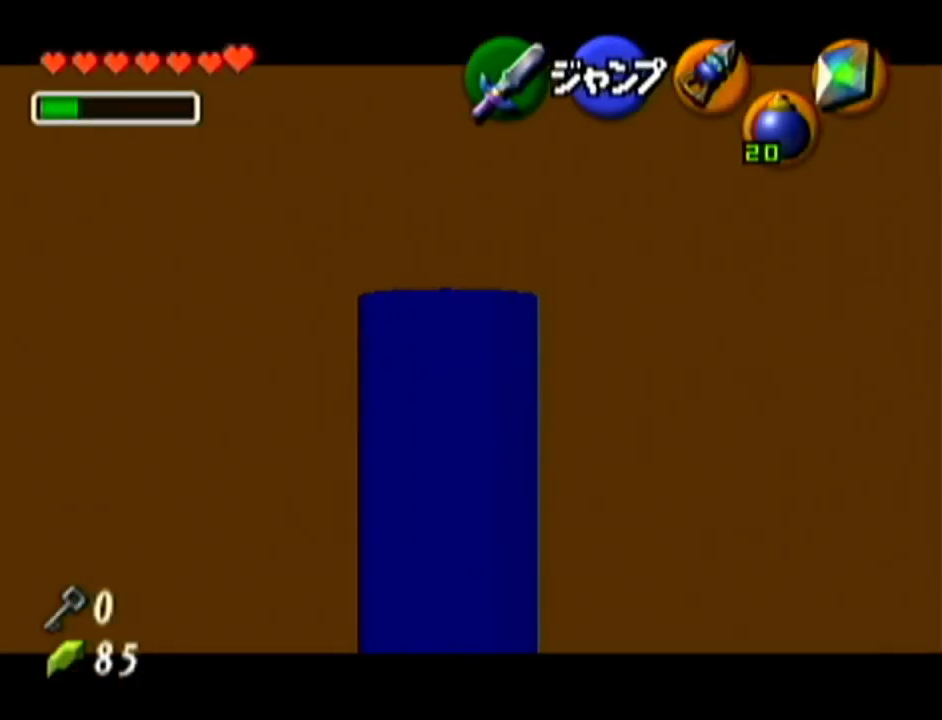
{"buttons": ["Z"], "left_stick": "left", "events": [[301, "A", "down"], [484, "A", "up"]]}
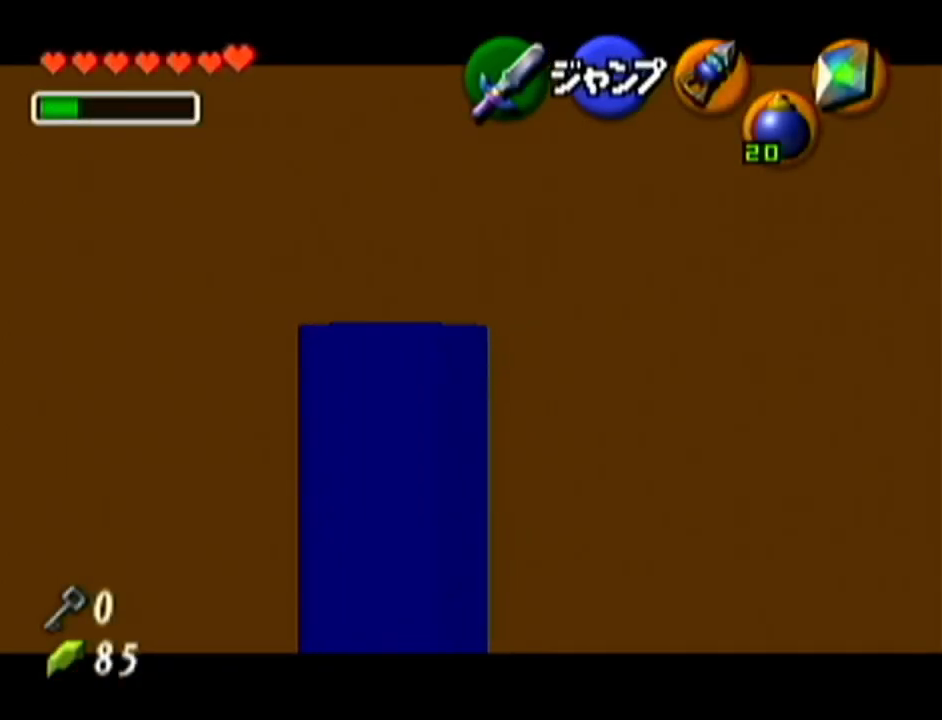
{"buttons": ["Z"], "left_stick": "center", "events": [[333, "left_stick", "center"]]}
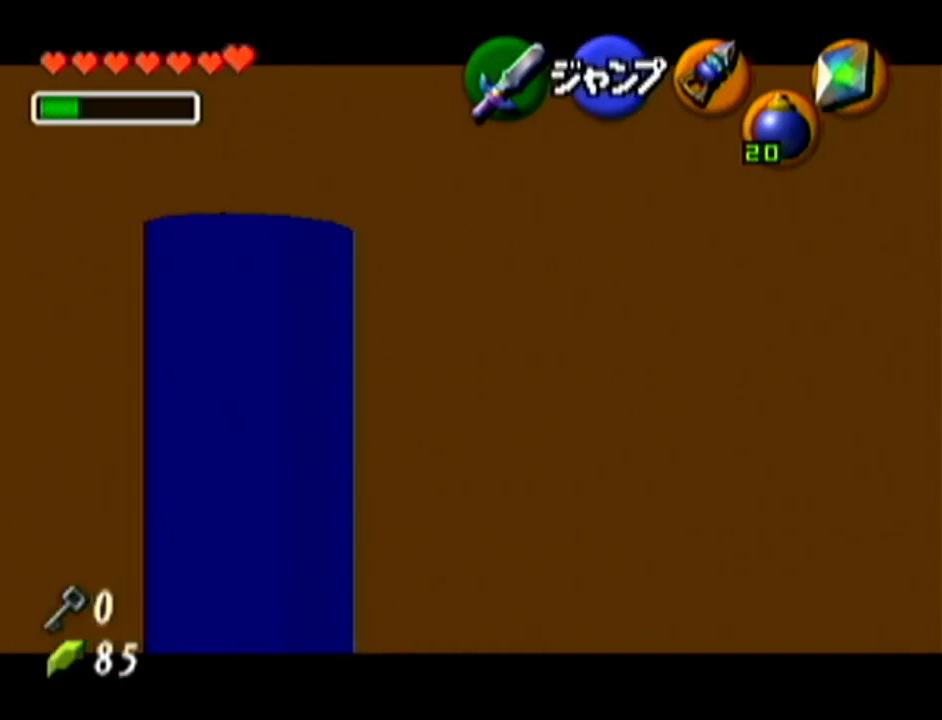
{"buttons": ["Z"], "left_stick": "right", "events": [[267, "left_stick", "right"]]}
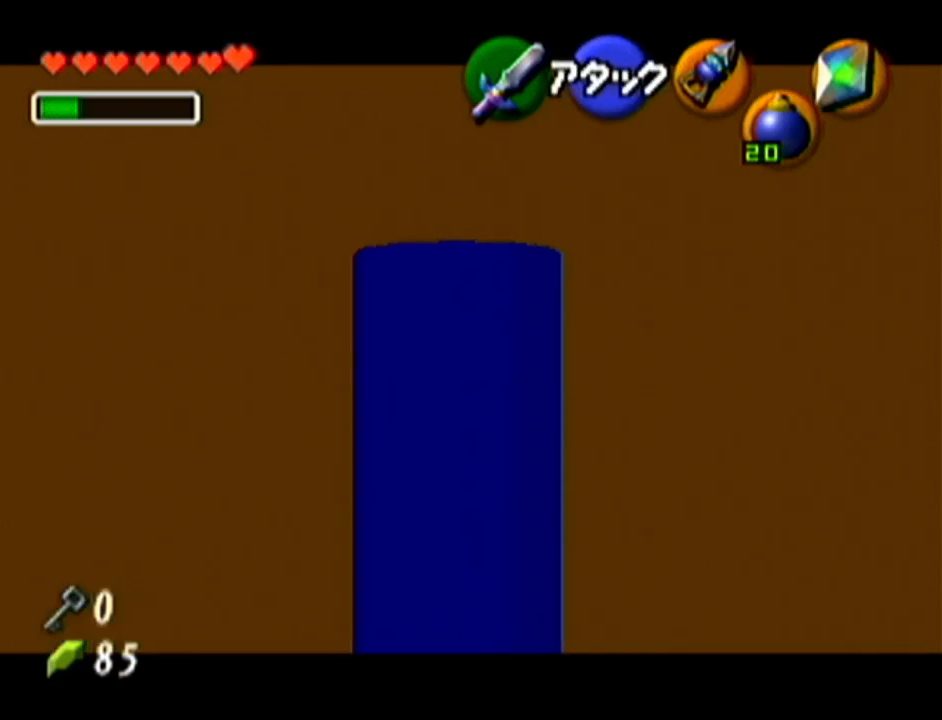
{"buttons": ["Z"], "left_stick": "up", "events": [[350, "left_stick", "up"]]}
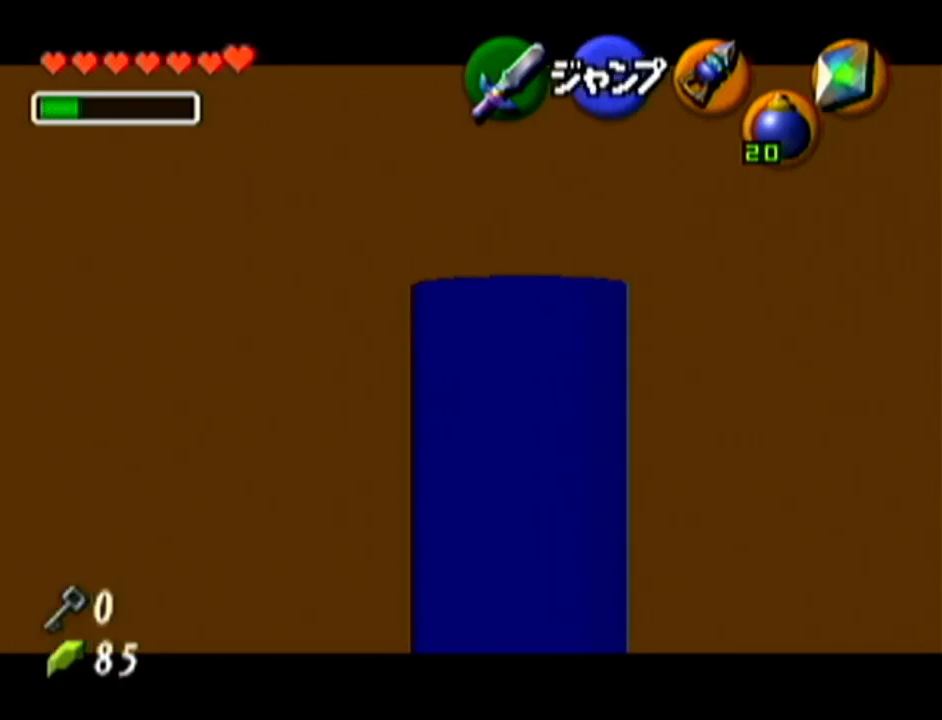
{"buttons": ["Z"], "left_stick": "up", "events": []}
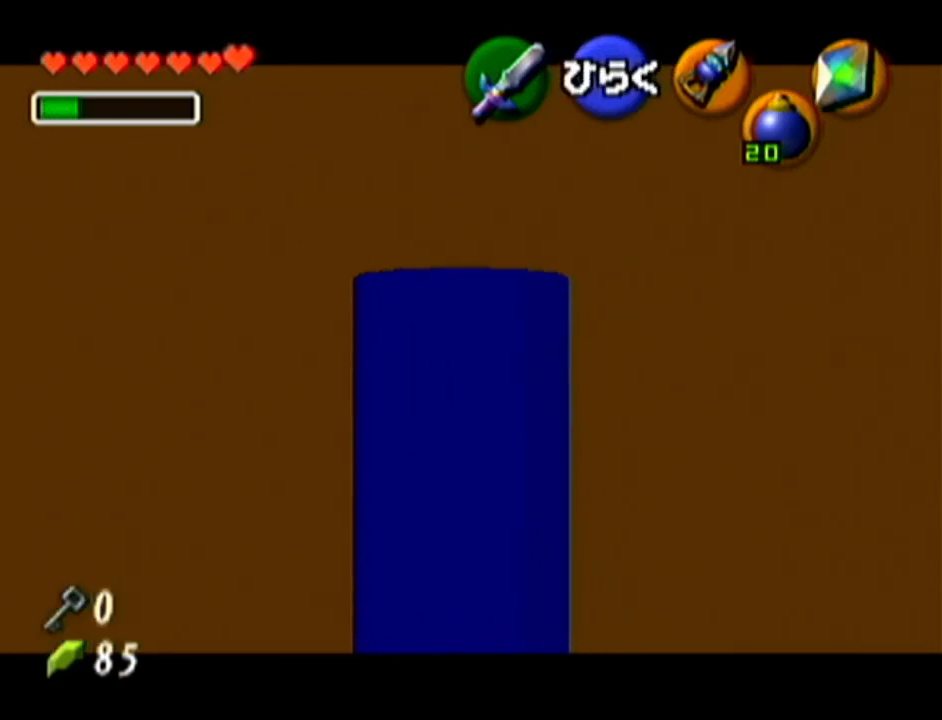
{"buttons": ["Z"], "left_stick": "center", "events": [[150, "A", "down"], [267, "left_stick", "center"], [300, "A", "up"]]}
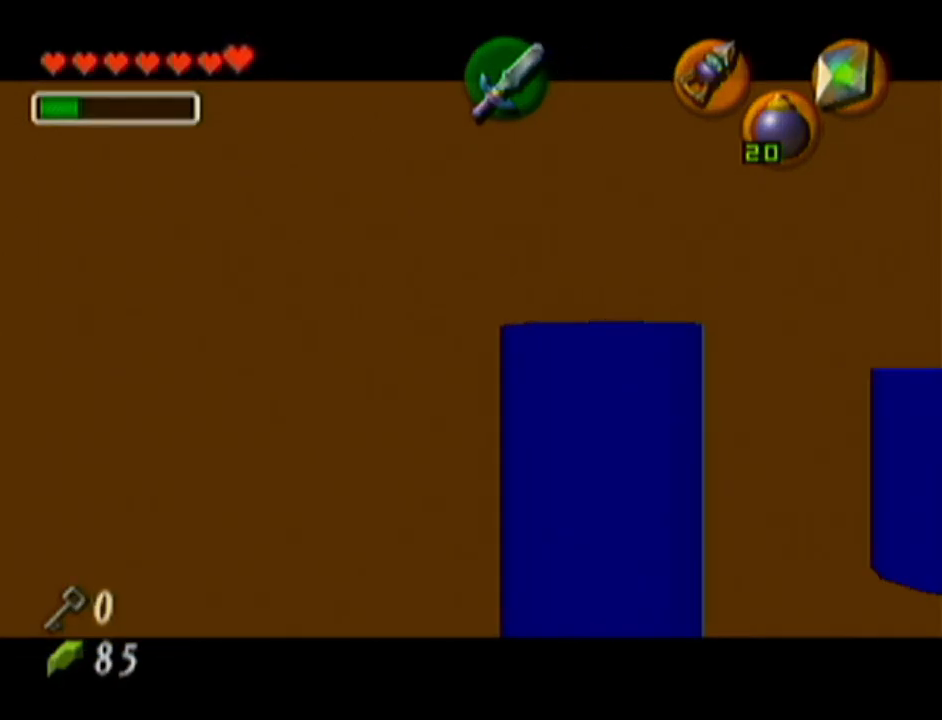
{"buttons": [], "left_stick": "center", "events": [[100, "Z", "up"]]}
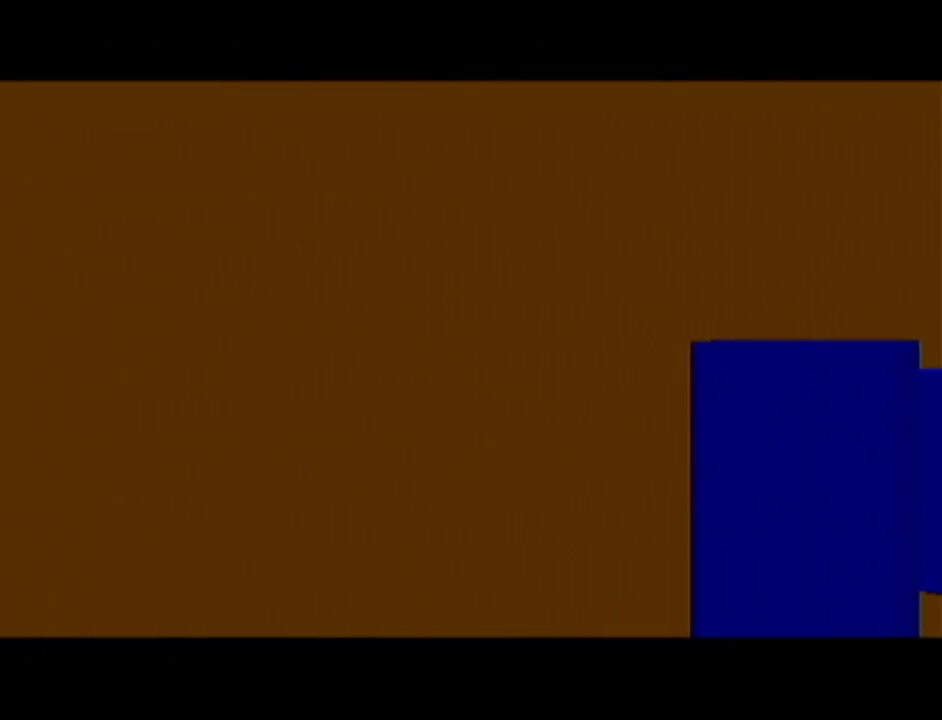
{"buttons": [], "left_stick": "center", "events": []}
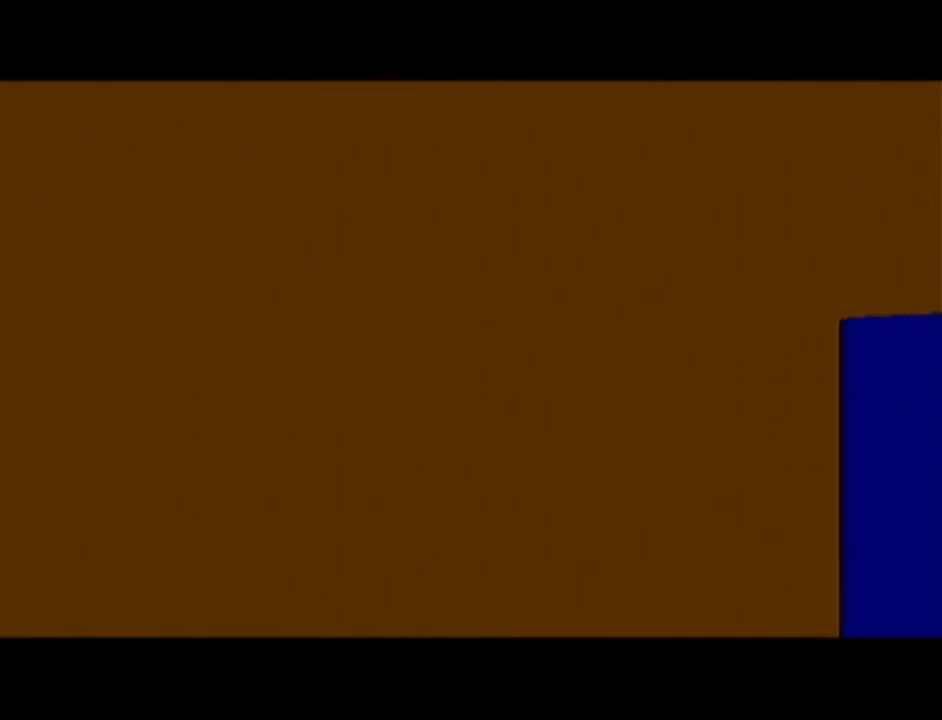
{"buttons": [], "left_stick": "center", "events": []}
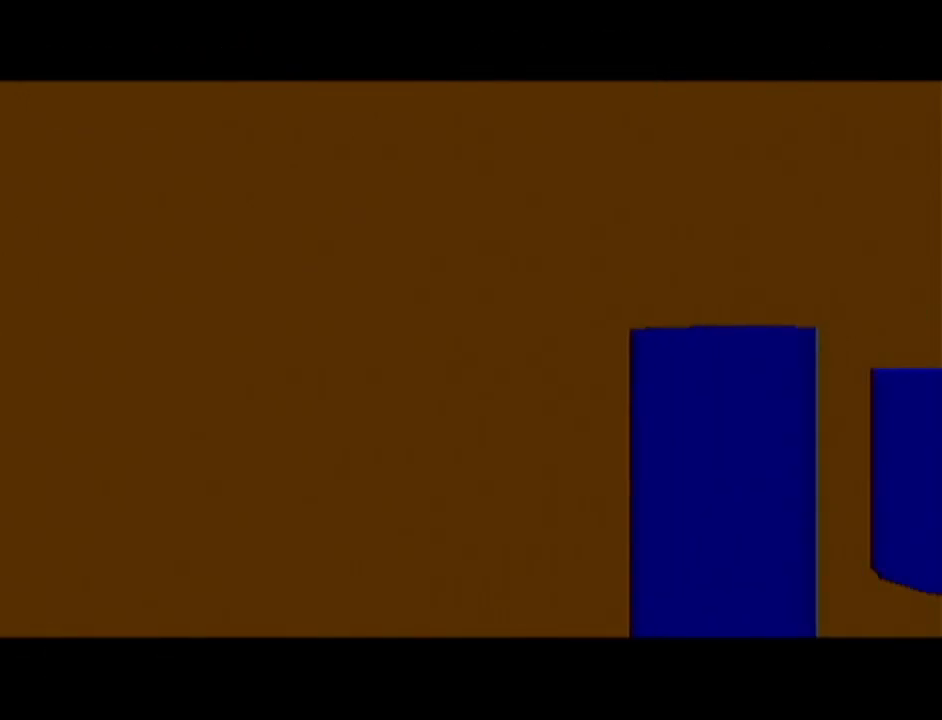
{"buttons": [], "left_stick": "center", "events": []}
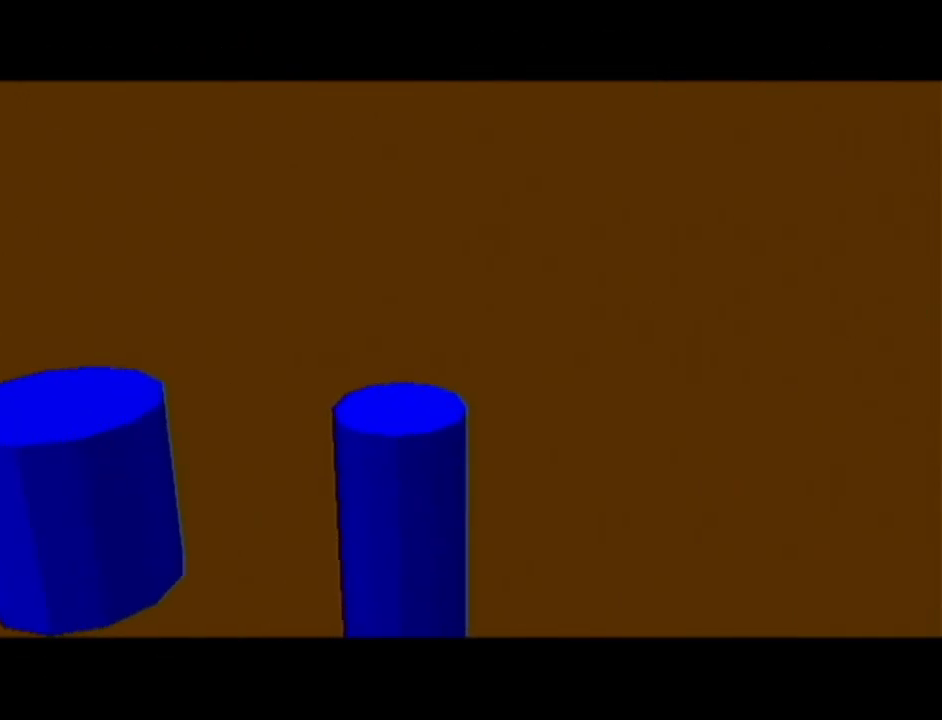
{"buttons": [], "left_stick": "center", "events": []}
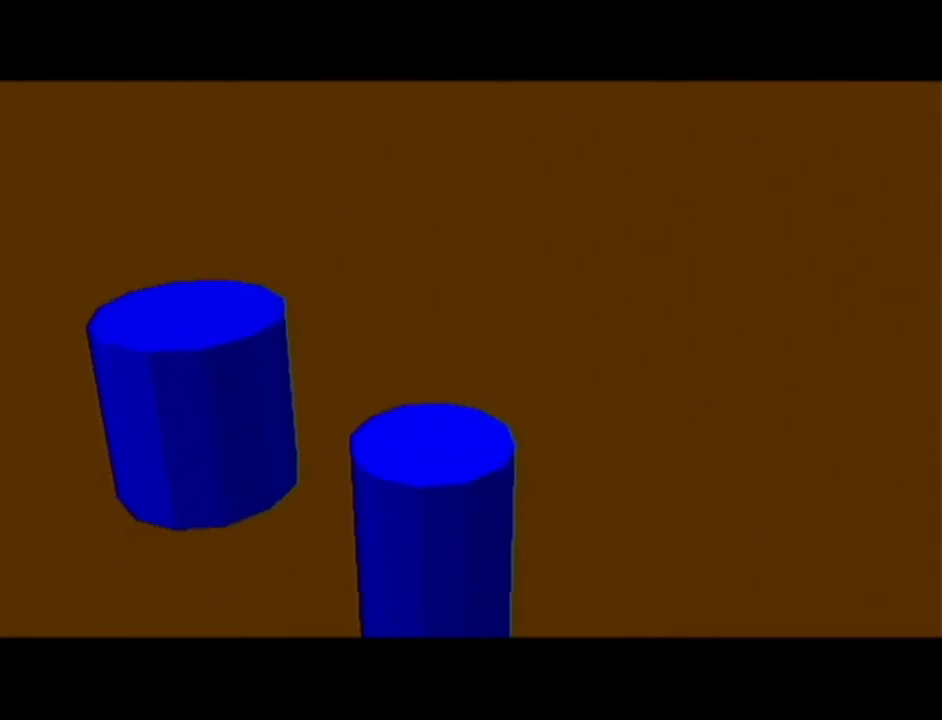
{"buttons": [], "left_stick": "center", "events": []}
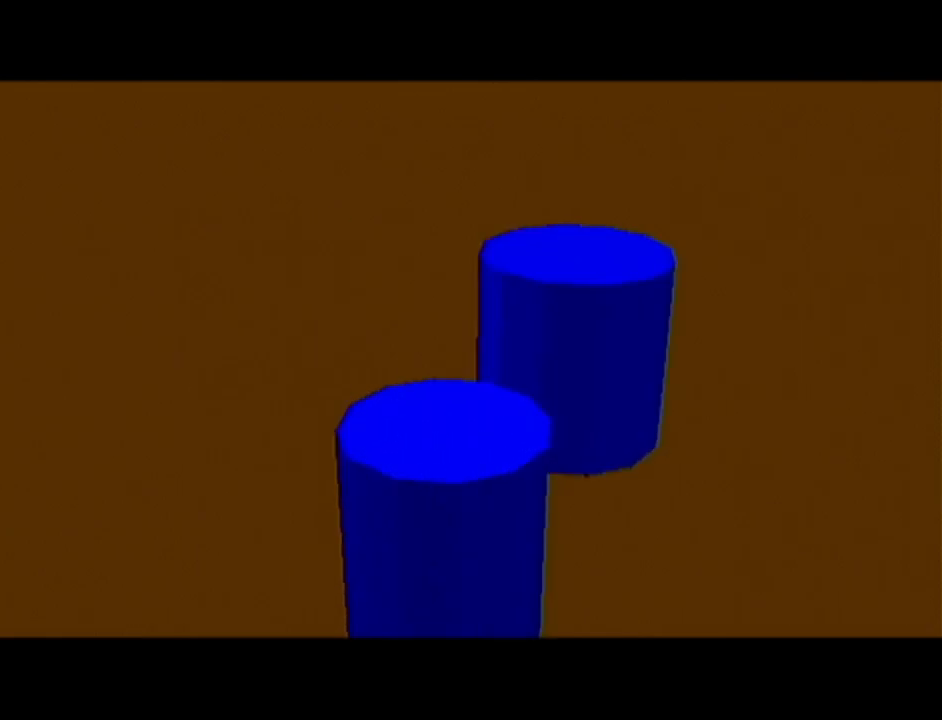
{"buttons": [], "left_stick": "center", "events": []}